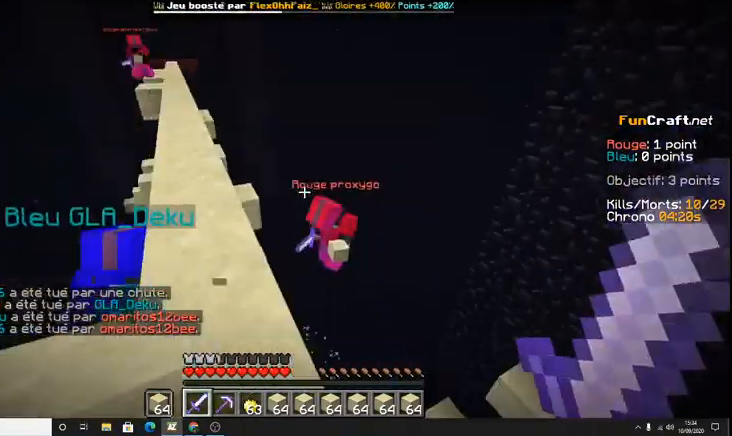
Gameplay with keyboard; each line is a JSON object with the keys held at the frame after it. "events" lists presses ("down") and releases ("up") of "d", "q", "s", "shift", "space" and "z" between this image and that frame as [ms after this image, input, new state], when the widget could be followed in between. No other keys are recorded. Mouse input is not recorded.
{"keys": ["z"], "events": [[33, "q", "up"], [433, "z", "down"]]}
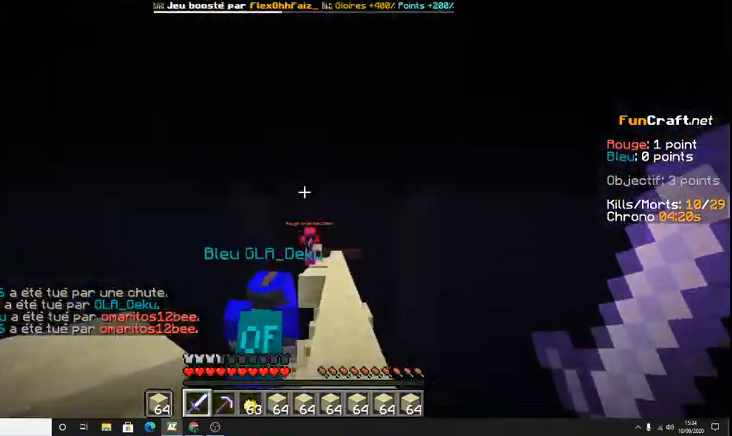
{"keys": ["z"], "events": []}
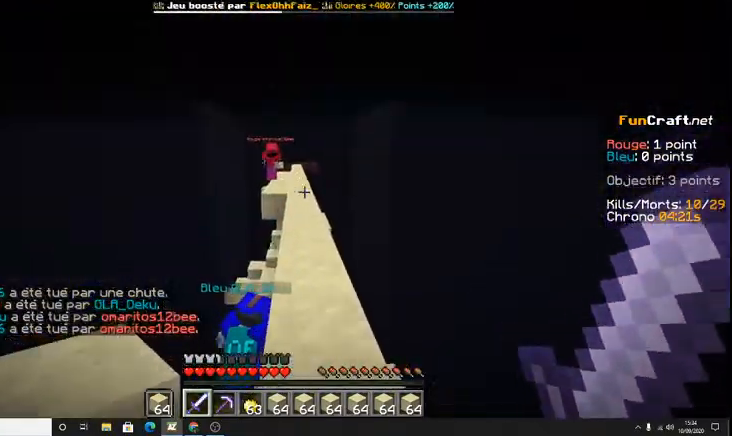
{"keys": ["z"], "events": [[233, "space", "down"], [433, "space", "up"]]}
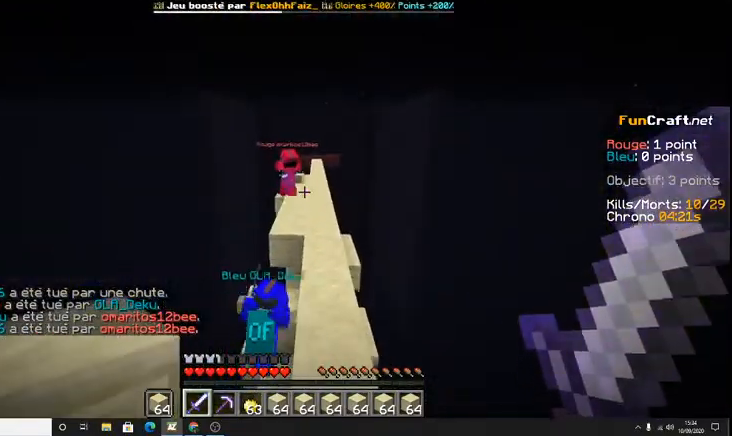
{"keys": ["z"], "events": []}
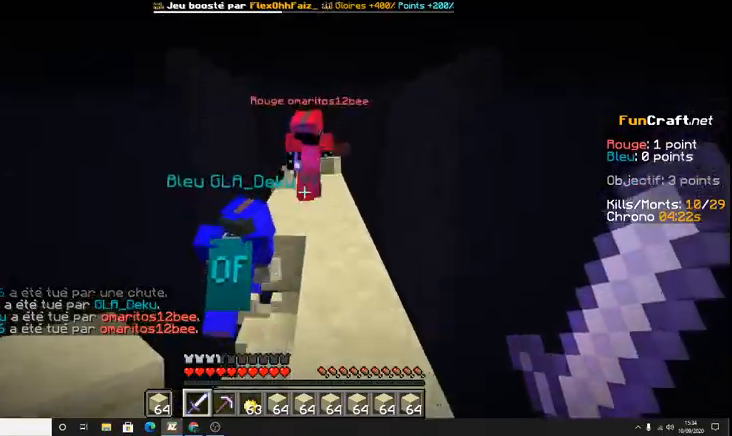
{"keys": [], "events": [[467, "z", "up"]]}
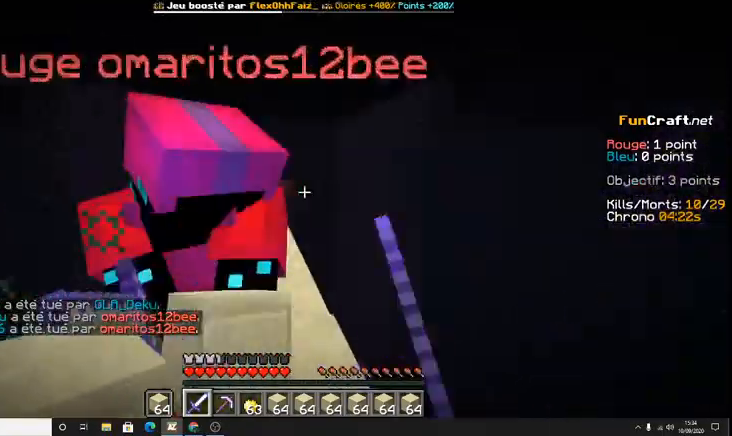
{"keys": [], "events": []}